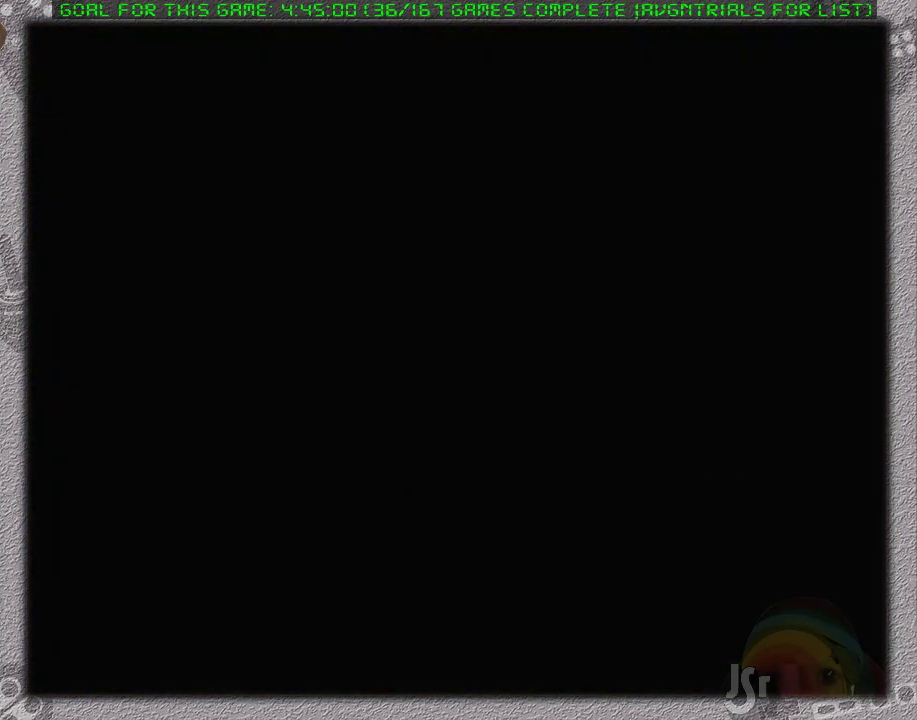
Gameplay with a controller (Nintendo layout); each line is a JSON object with the inputs held at the frame after it. "events" lists button and stick changes between this image and that frame as [ms after this image, input, new state], when the widget could be followed in between. Not read: L3 R3.
{"buttons": ["DPAD_RIGHT"], "events": []}
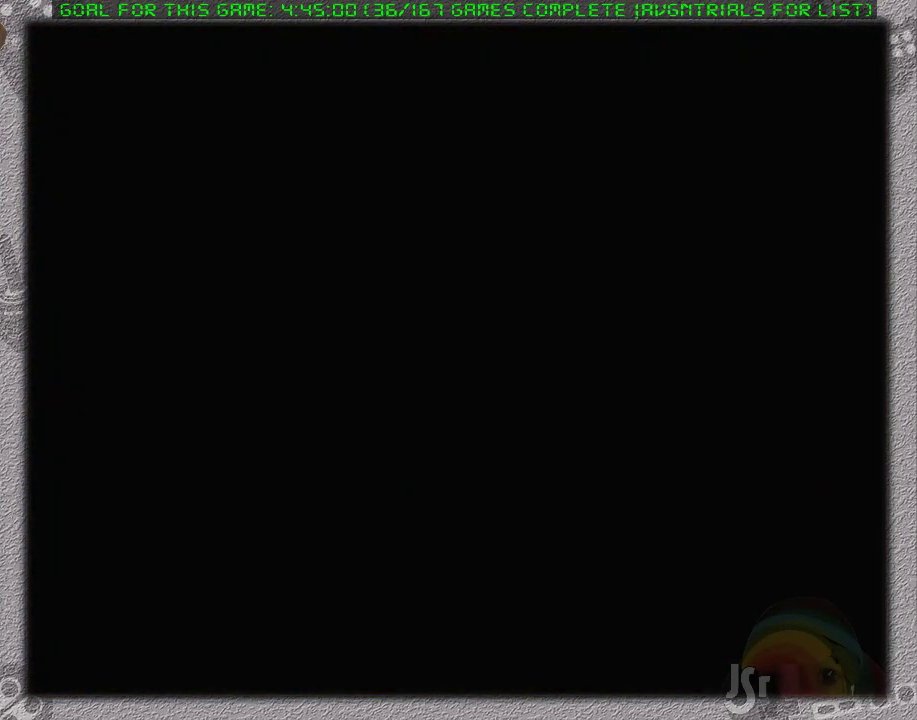
{"buttons": ["A", "DPAD_RIGHT"], "events": [[450, "A", "down"]]}
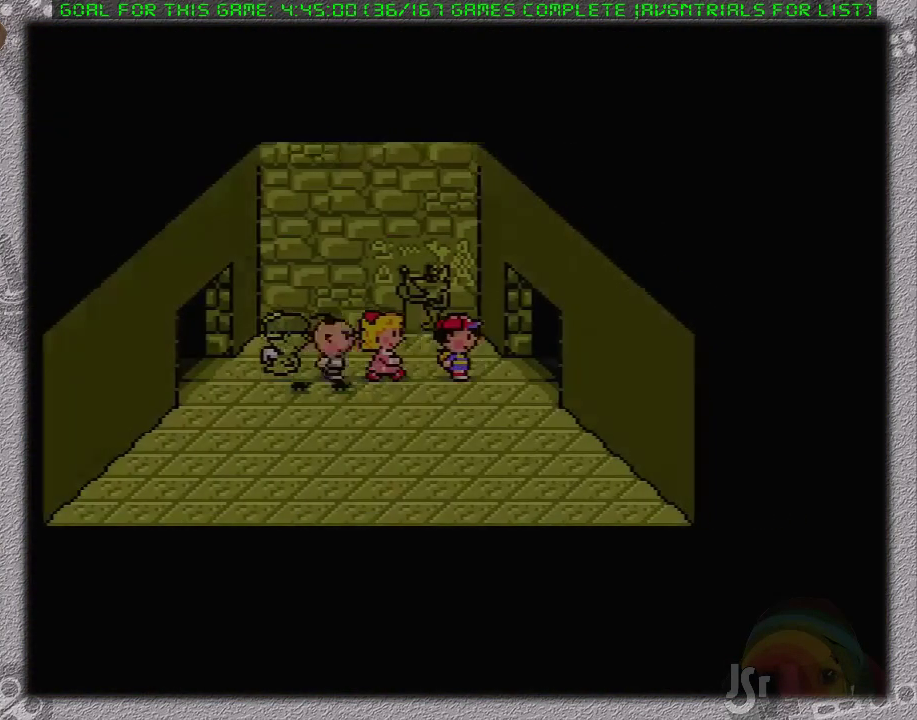
{"buttons": [], "events": [[83, "A", "up"], [200, "A", "down"], [367, "A", "up"], [450, "DPAD_RIGHT", "up"]]}
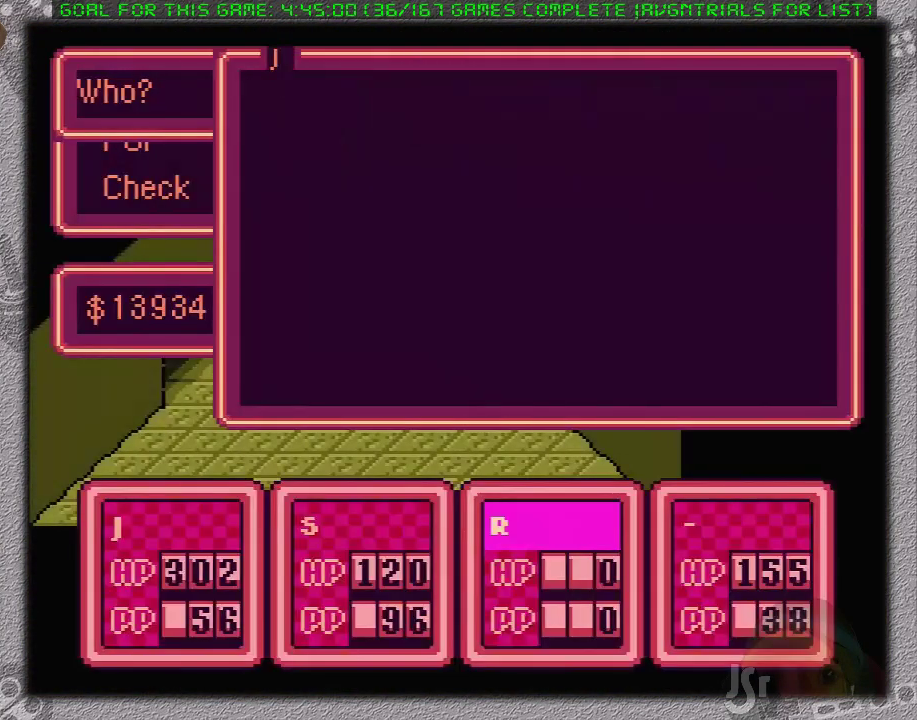
{"buttons": ["A"], "events": [[367, "A", "down"]]}
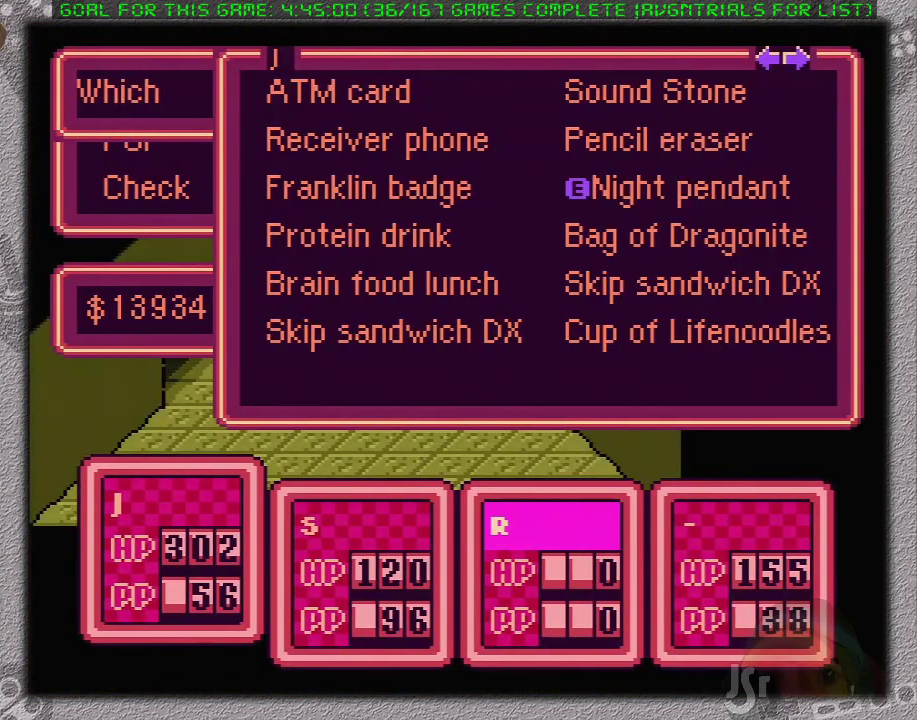
{"buttons": [], "events": [[17, "A", "up"], [183, "DPAD_LEFT", "down"], [267, "DPAD_LEFT", "up"], [400, "DPAD_UP", "down"], [483, "DPAD_UP", "up"]]}
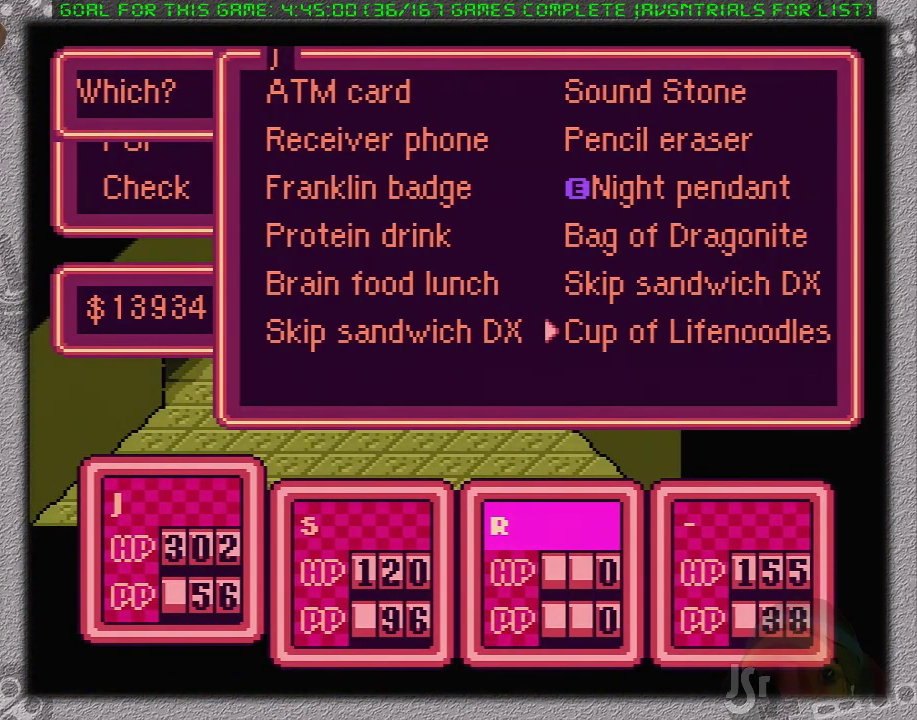
{"buttons": [], "events": [[250, "A", "down"], [400, "A", "up"]]}
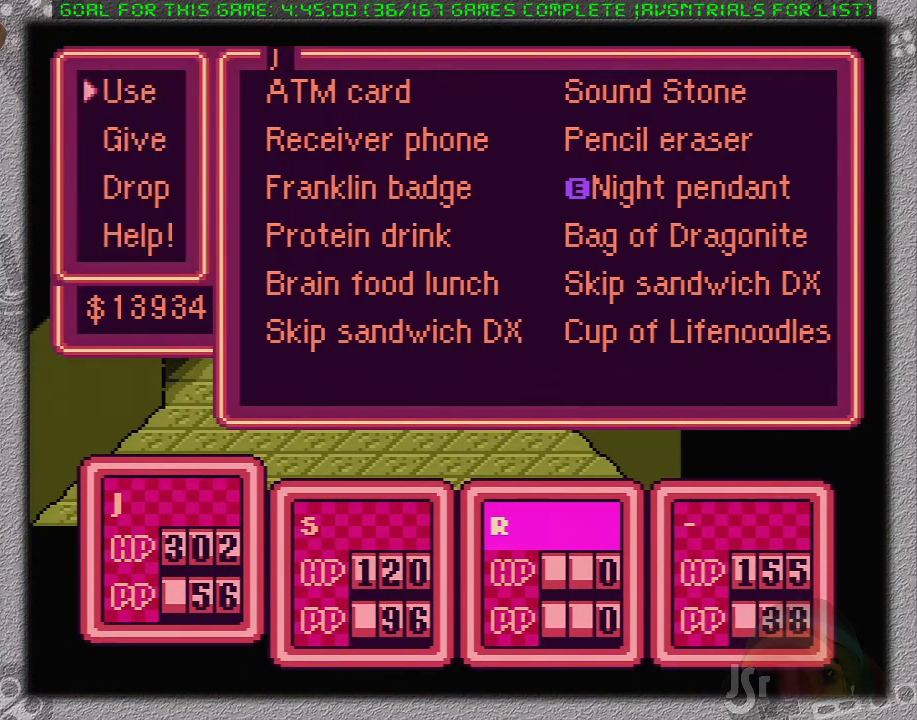
{"buttons": ["DPAD_RIGHT"], "events": [[83, "A", "down"], [183, "A", "up"], [267, "DPAD_RIGHT", "down"], [333, "DPAD_RIGHT", "up"], [450, "DPAD_RIGHT", "down"]]}
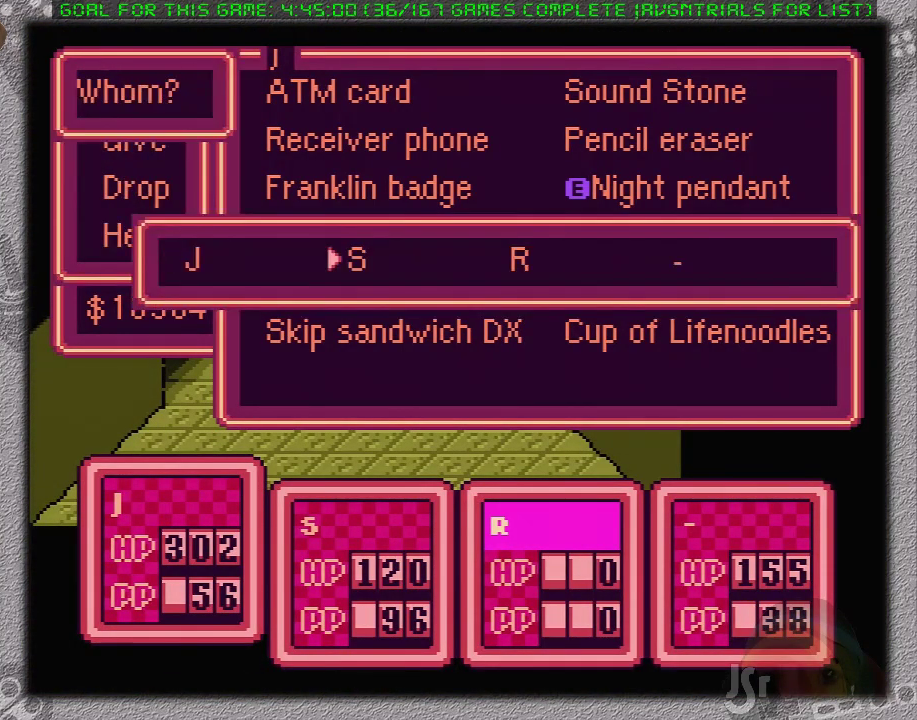
{"buttons": [], "events": [[17, "DPAD_RIGHT", "up"], [200, "A", "down"], [300, "A", "up"], [367, "A", "down"], [367, "L1", "down"], [417, "L1", "up"], [450, "A", "up"]]}
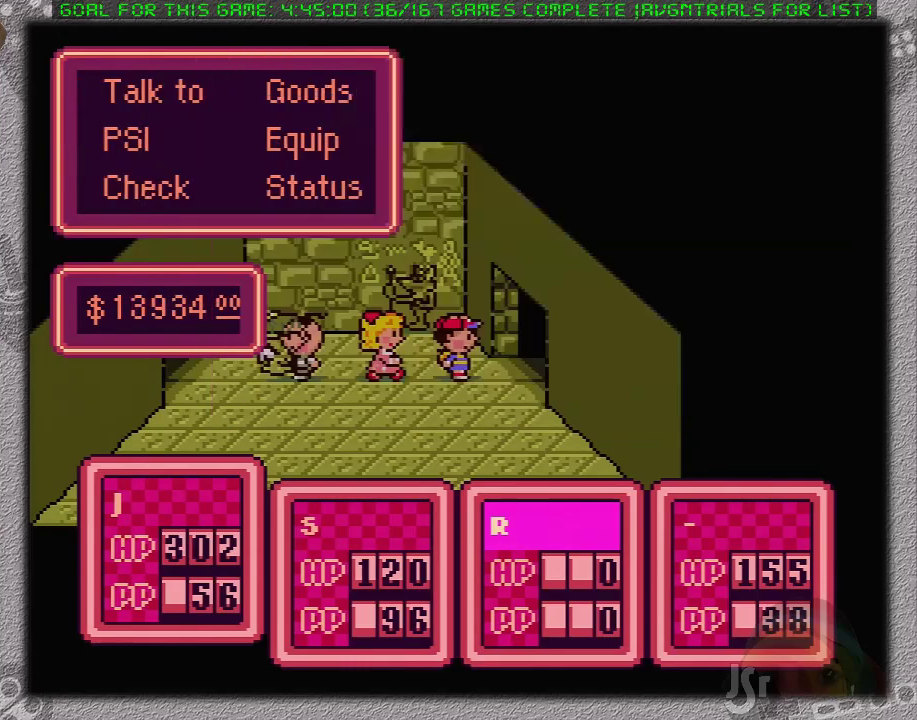
{"buttons": ["A", "L1"], "events": [[17, "A", "down"], [17, "L1", "down"], [117, "A", "up"], [117, "L1", "up"], [183, "A", "down"], [183, "L1", "down"], [267, "L1", "up"], [300, "A", "up"], [333, "A", "down"], [333, "L1", "down"], [433, "L1", "up"], [450, "A", "up"], [500, "A", "down"], [500, "L1", "down"]]}
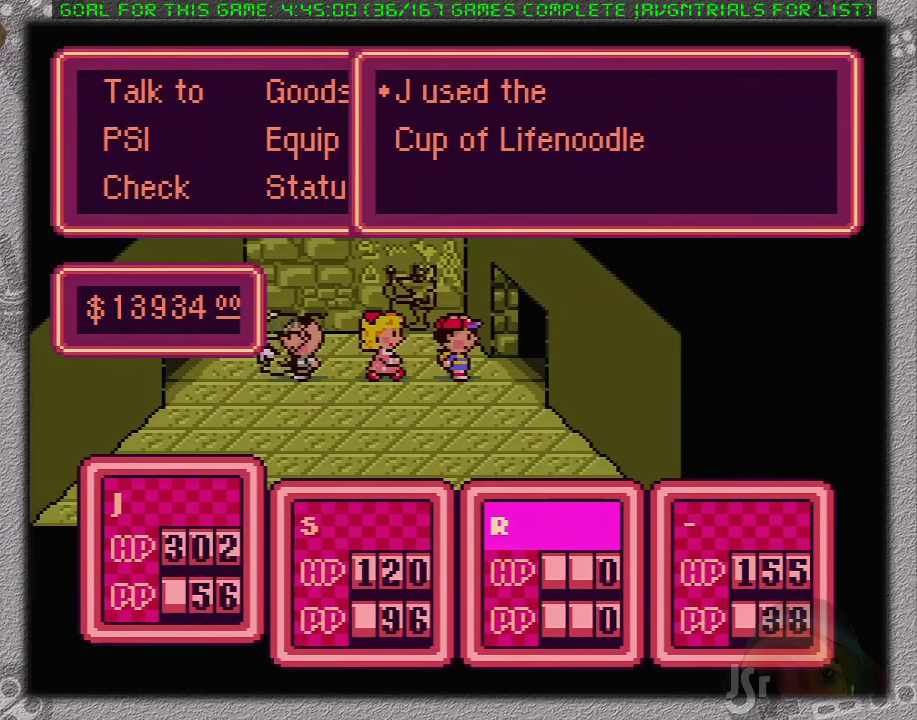
{"buttons": ["A", "DPAD_RIGHT"], "events": [[83, "L1", "up"], [117, "A", "up"], [150, "A", "down"], [150, "L1", "down"], [200, "L1", "up"], [267, "A", "up"], [433, "A", "down"], [433, "DPAD_RIGHT", "down"]]}
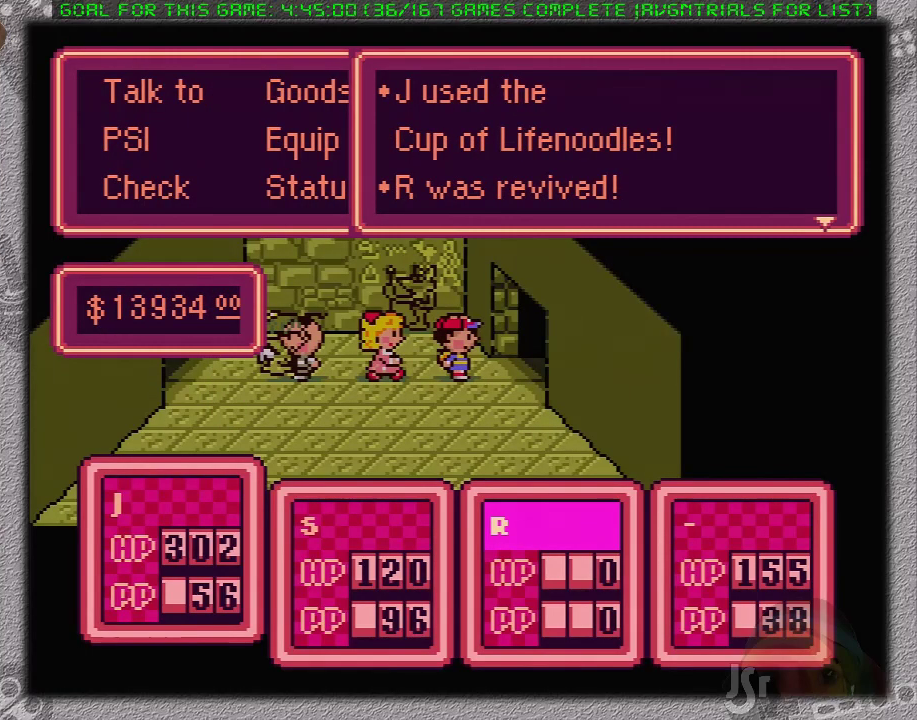
{"buttons": ["DPAD_RIGHT"], "events": [[17, "A", "up"]]}
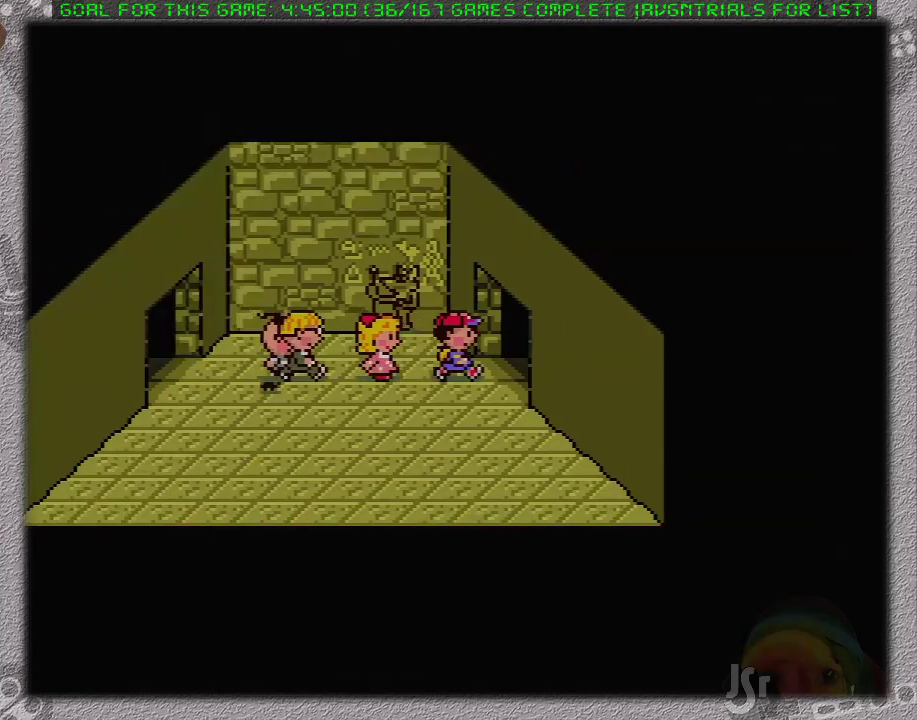
{"buttons": [], "events": [[117, "DPAD_RIGHT", "up"]]}
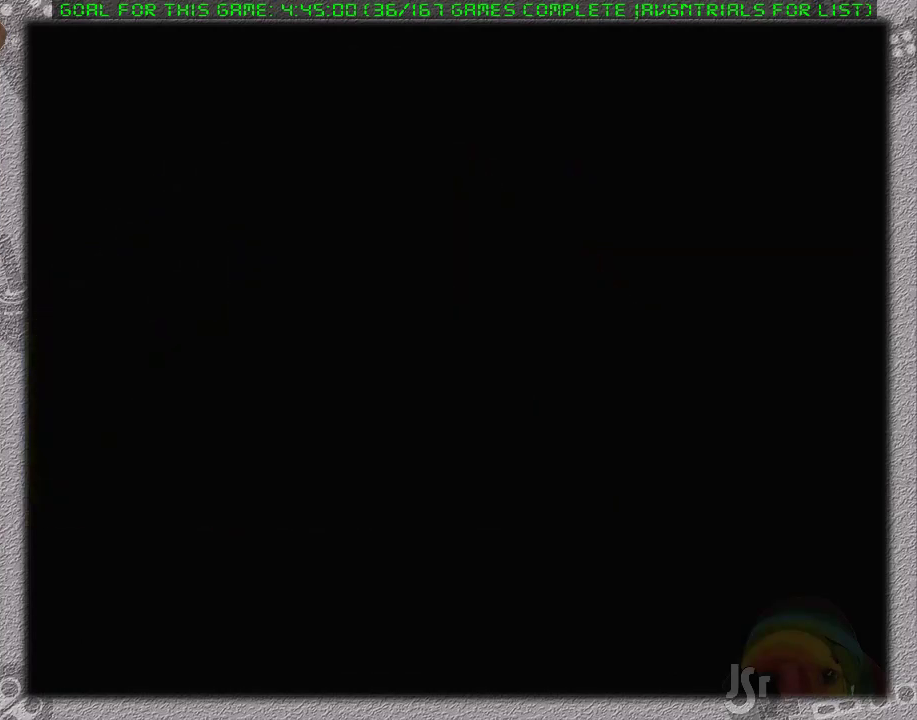
{"buttons": [], "events": []}
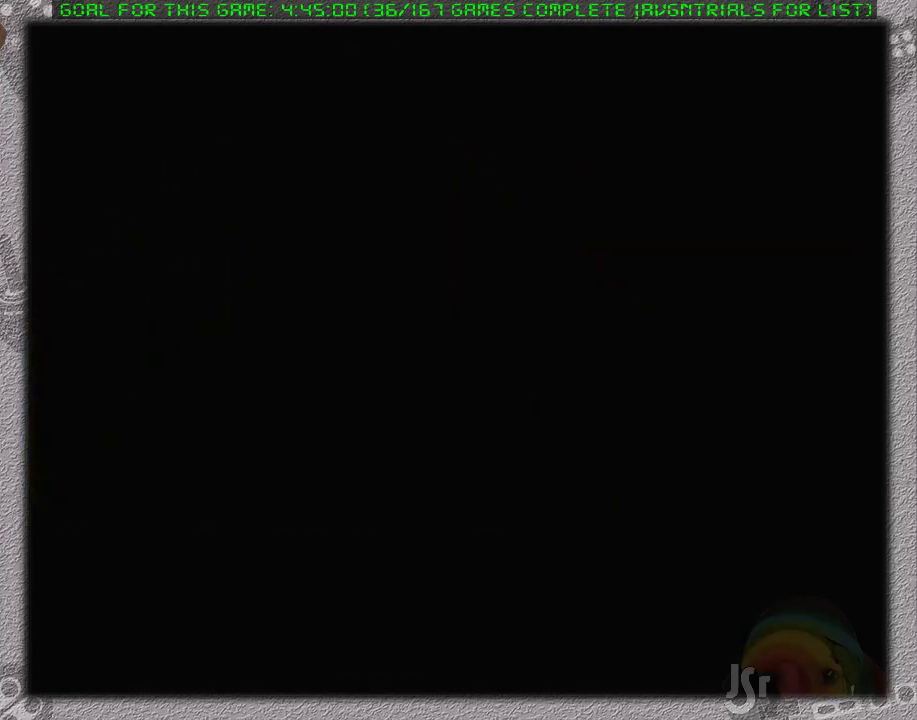
{"buttons": ["DPAD_RIGHT"], "events": [[483, "DPAD_RIGHT", "down"]]}
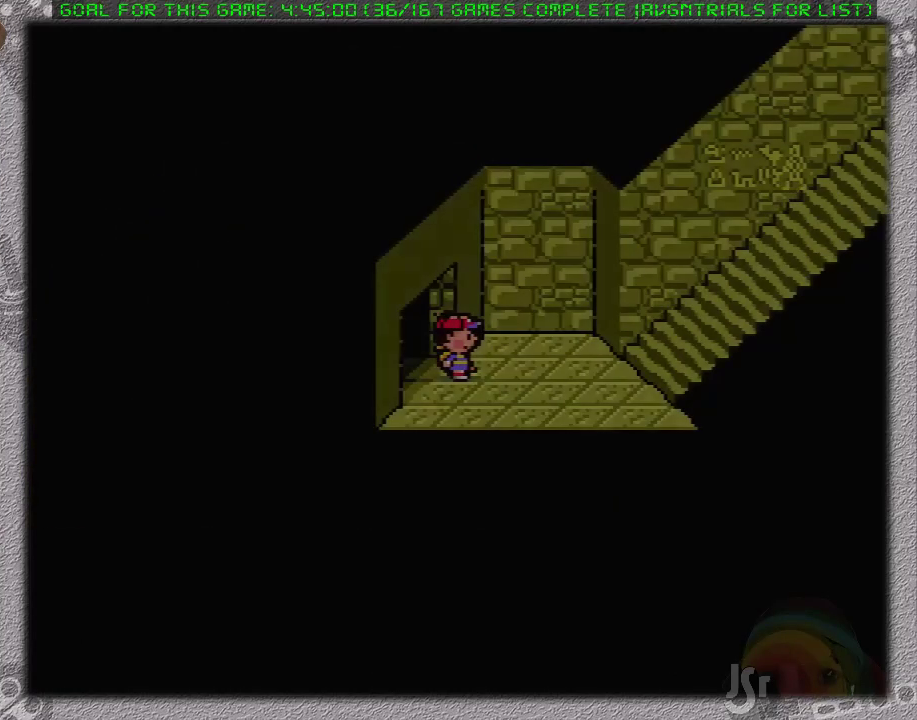
{"buttons": ["DPAD_RIGHT"], "events": []}
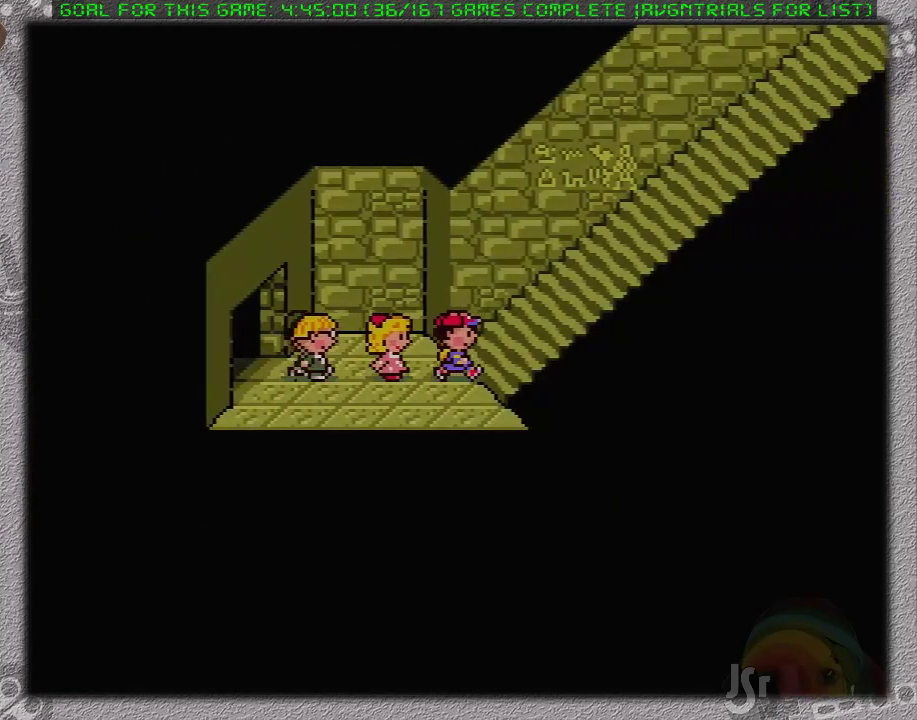
{"buttons": ["DPAD_RIGHT"], "events": []}
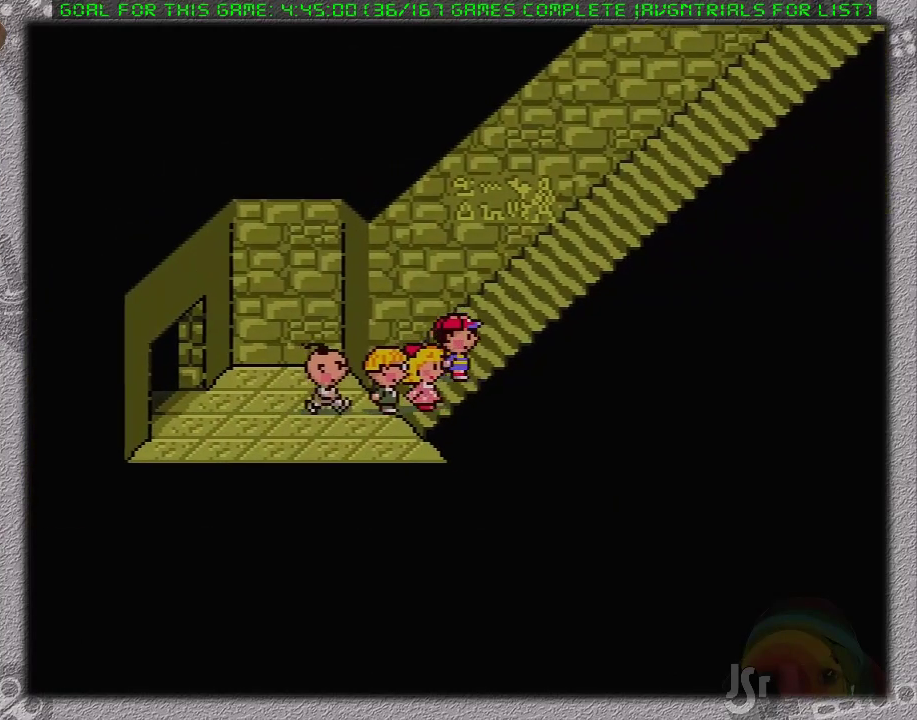
{"buttons": ["DPAD_RIGHT"], "events": []}
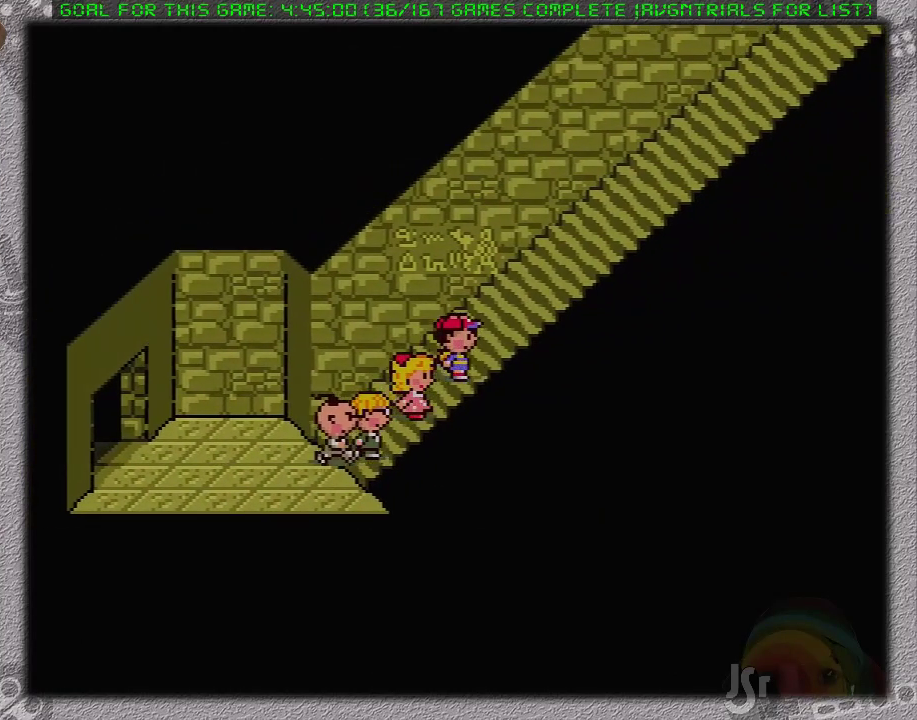
{"buttons": ["DPAD_RIGHT"], "events": []}
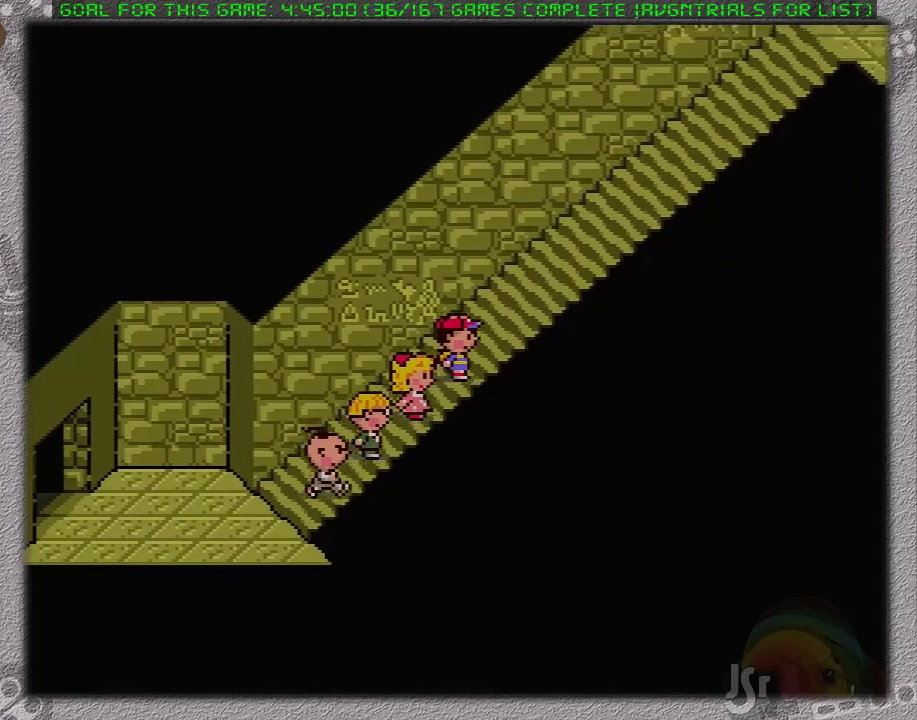
{"buttons": ["DPAD_RIGHT"], "events": []}
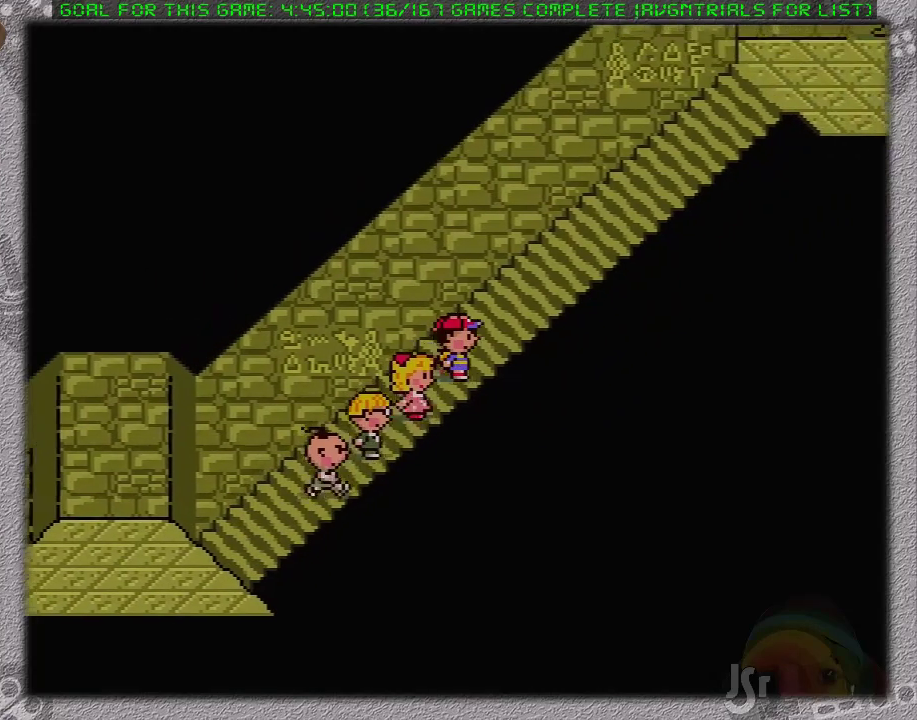
{"buttons": ["DPAD_RIGHT"], "events": []}
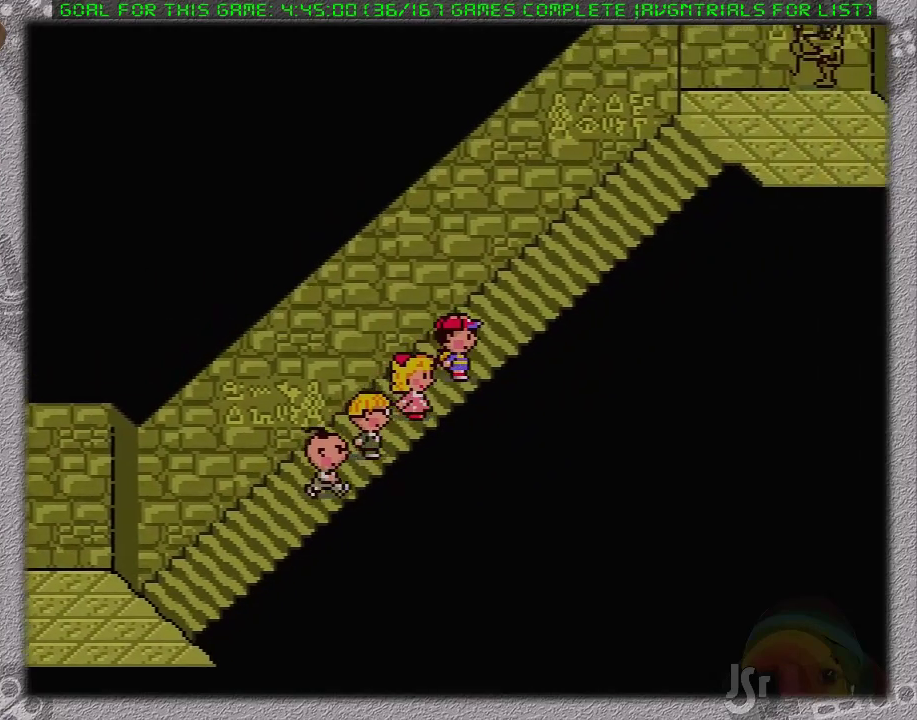
{"buttons": ["DPAD_RIGHT"], "events": []}
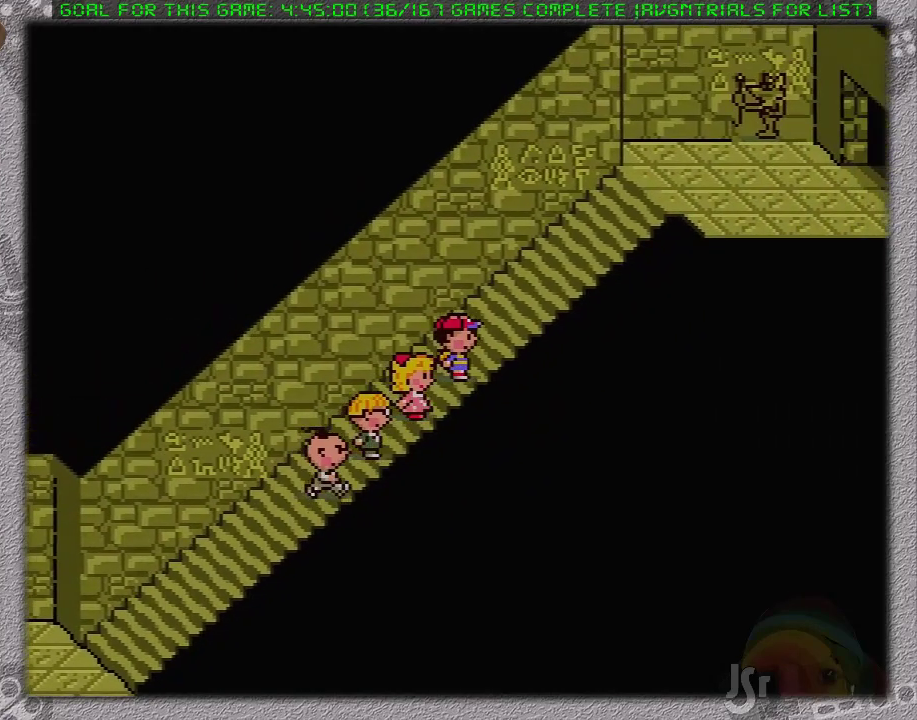
{"buttons": ["DPAD_RIGHT"], "events": []}
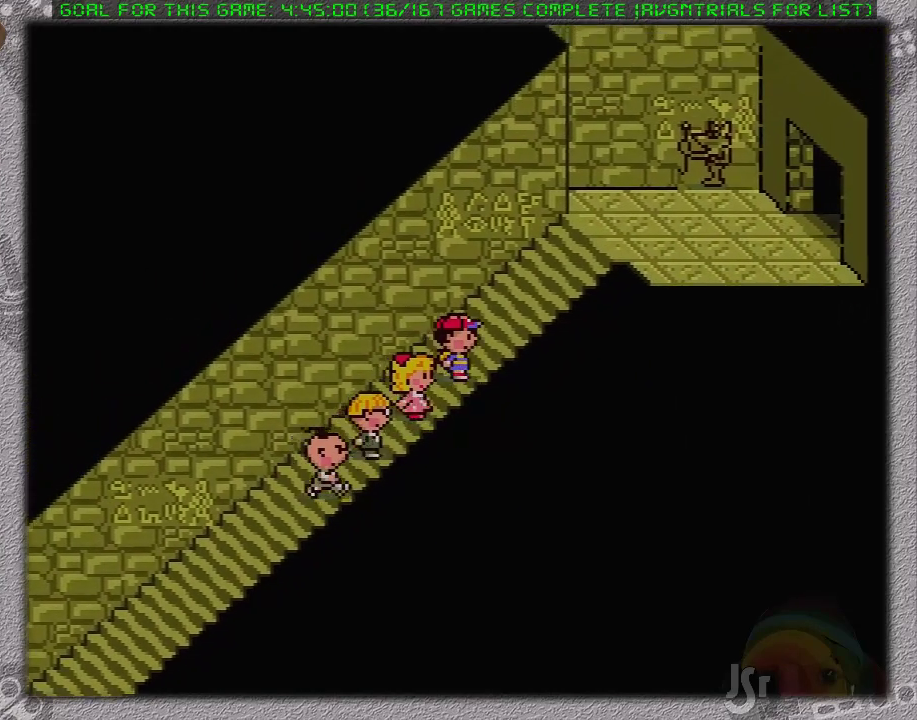
{"buttons": ["DPAD_RIGHT"], "events": []}
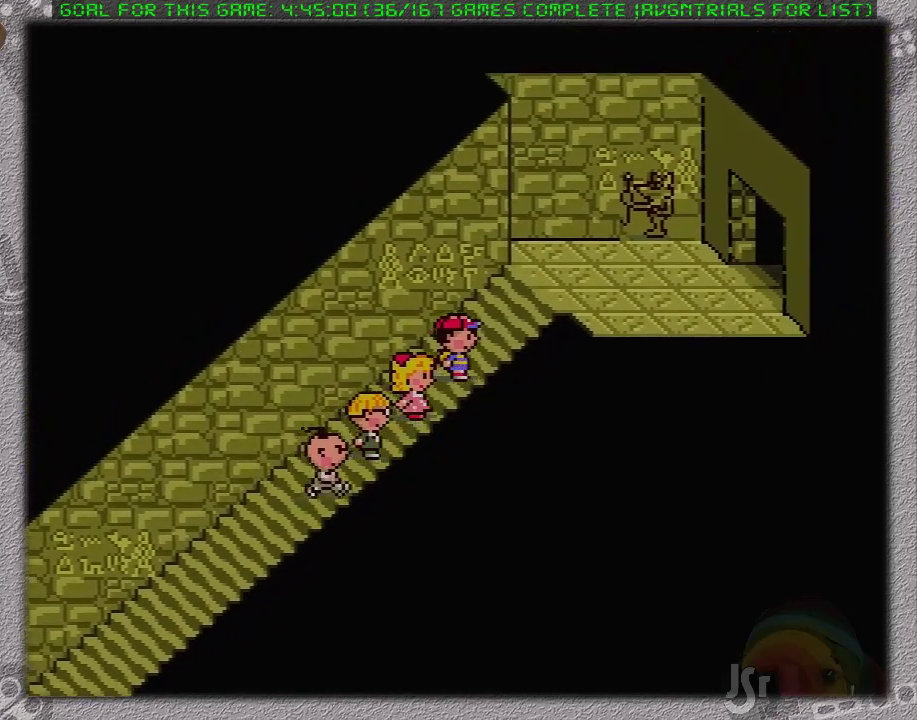
{"buttons": ["DPAD_RIGHT"], "events": []}
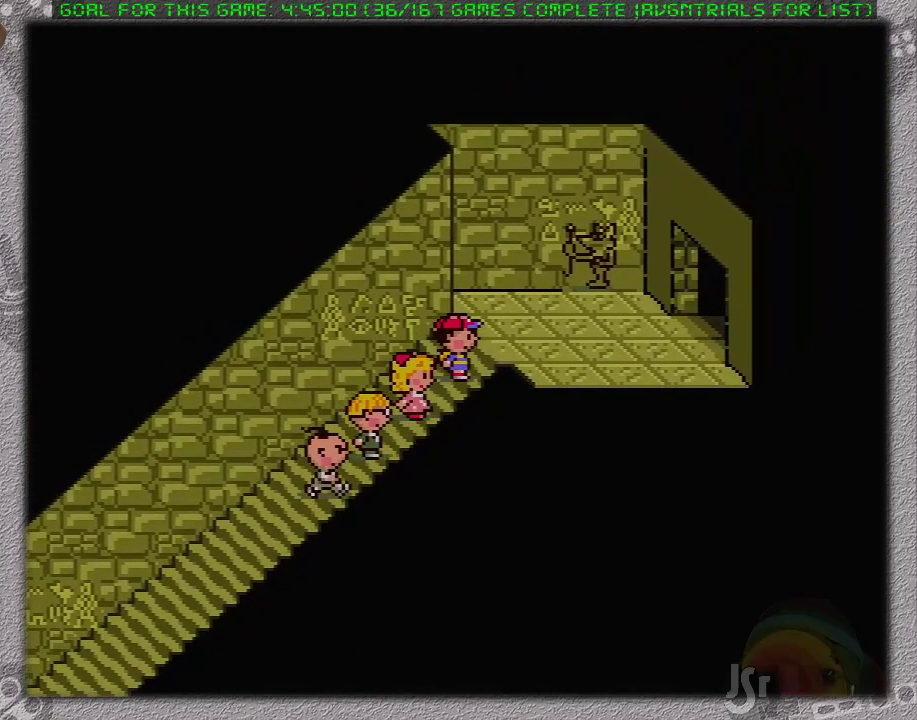
{"buttons": ["DPAD_RIGHT"], "events": []}
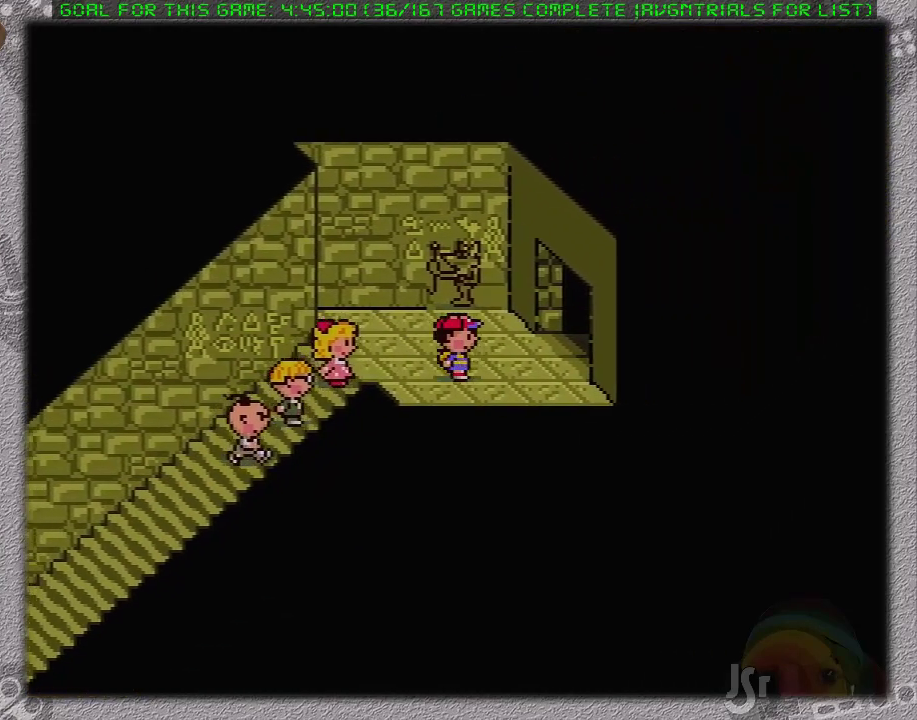
{"buttons": [], "events": [[117, "DPAD_UP", "down"], [267, "DPAD_RIGHT", "up"], [367, "DPAD_UP", "up"]]}
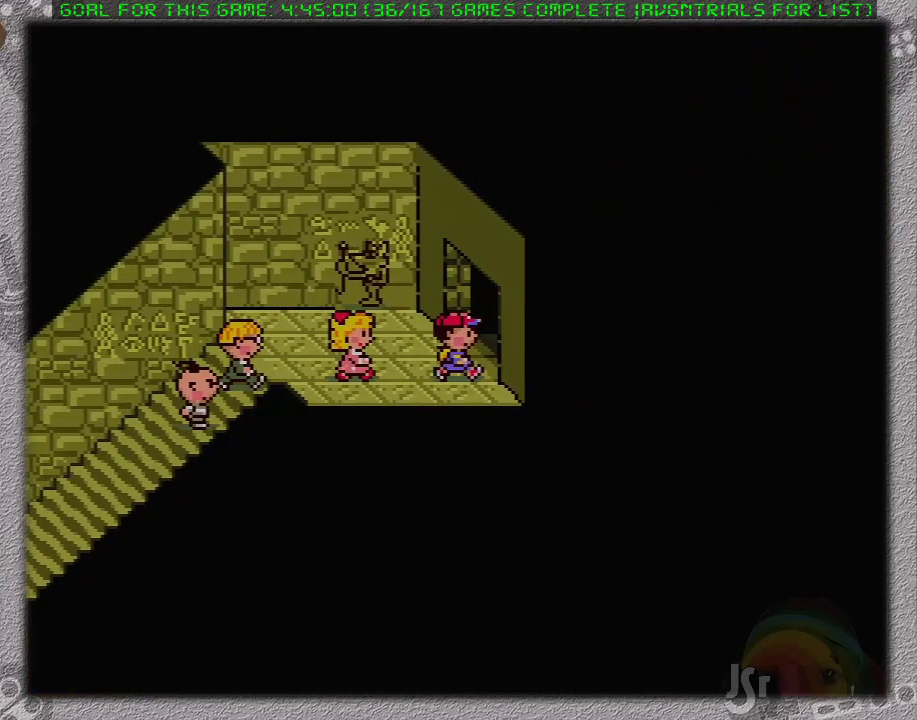
{"buttons": [], "events": []}
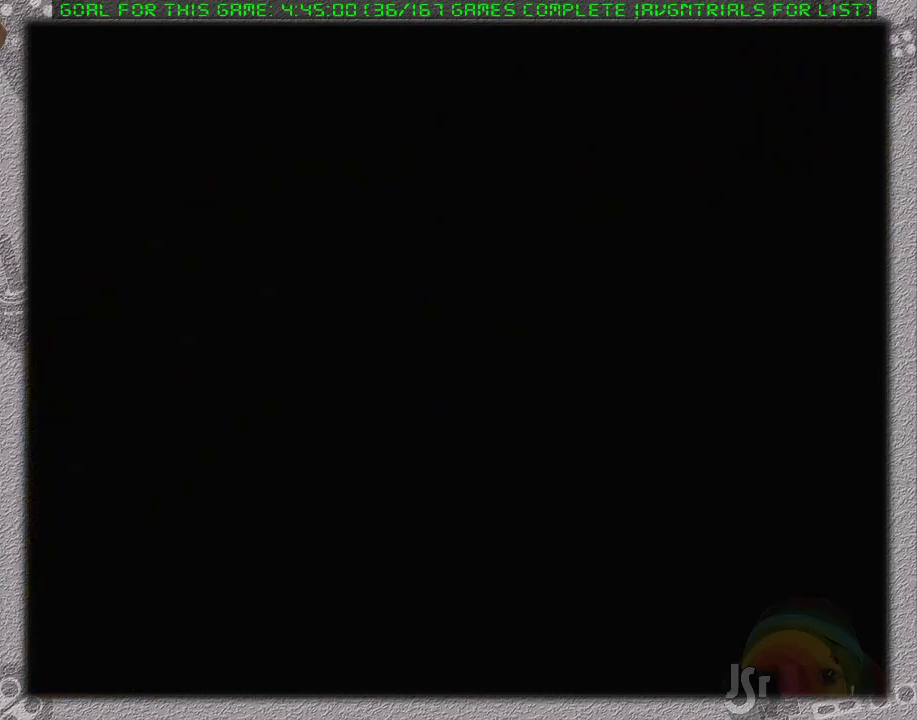
{"buttons": [], "events": []}
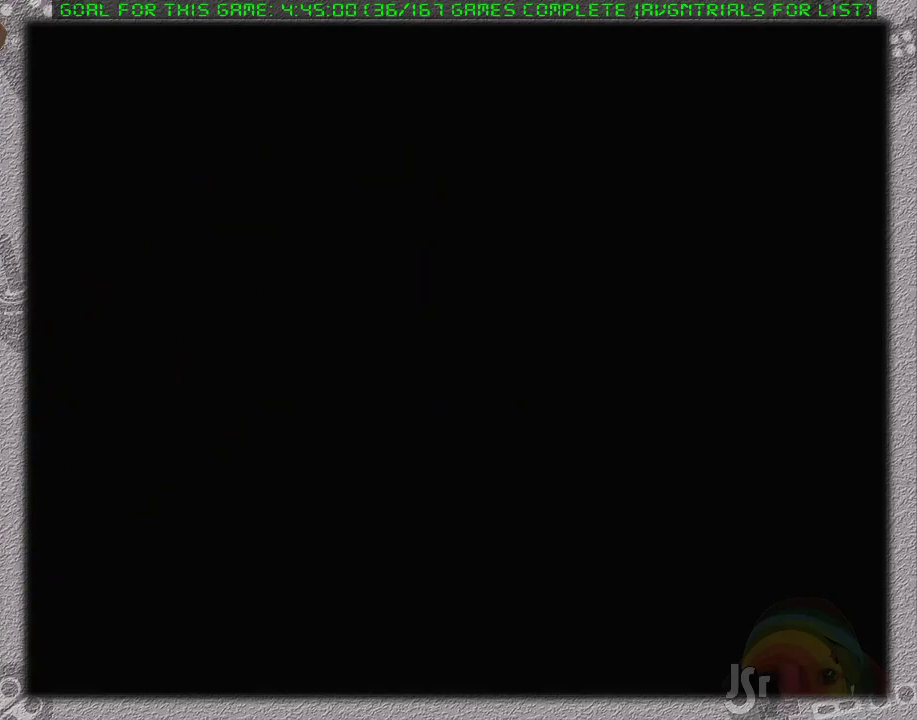
{"buttons": [], "events": []}
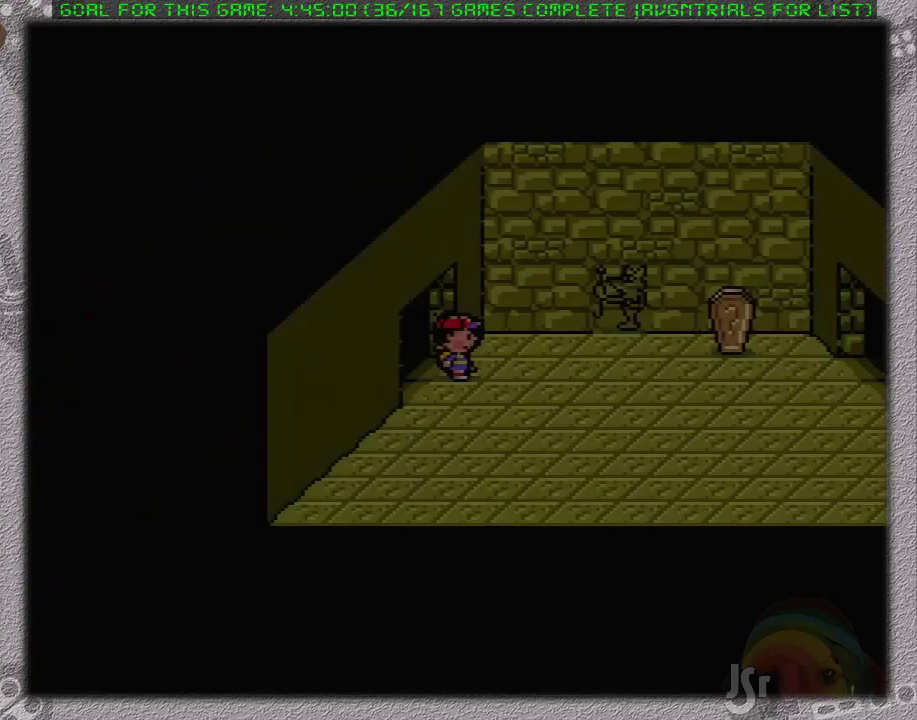
{"buttons": [], "events": []}